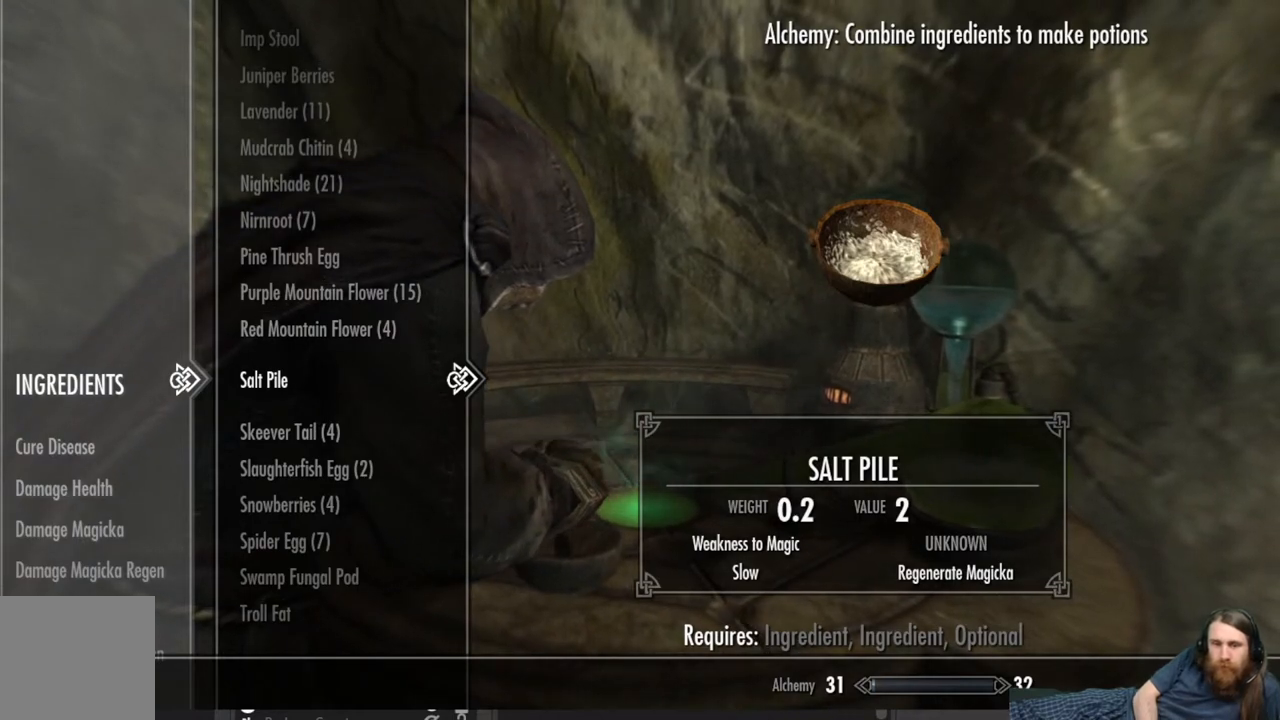
Gameplay with a controller (Xbox layout); each line is a JSON object with the inputs held at the frame after it. "events" lists button and stick changes between this image and that frame as [ms after this image, input, new state], when the widget could be followed in between.
{"buttons": [], "left_stick": "center", "right_stick": "center", "events": [[17, "A", "down"], [50, "A", "up"], [300, "DPAD_DOWN", "down"], [400, "DPAD_DOWN", "up"]]}
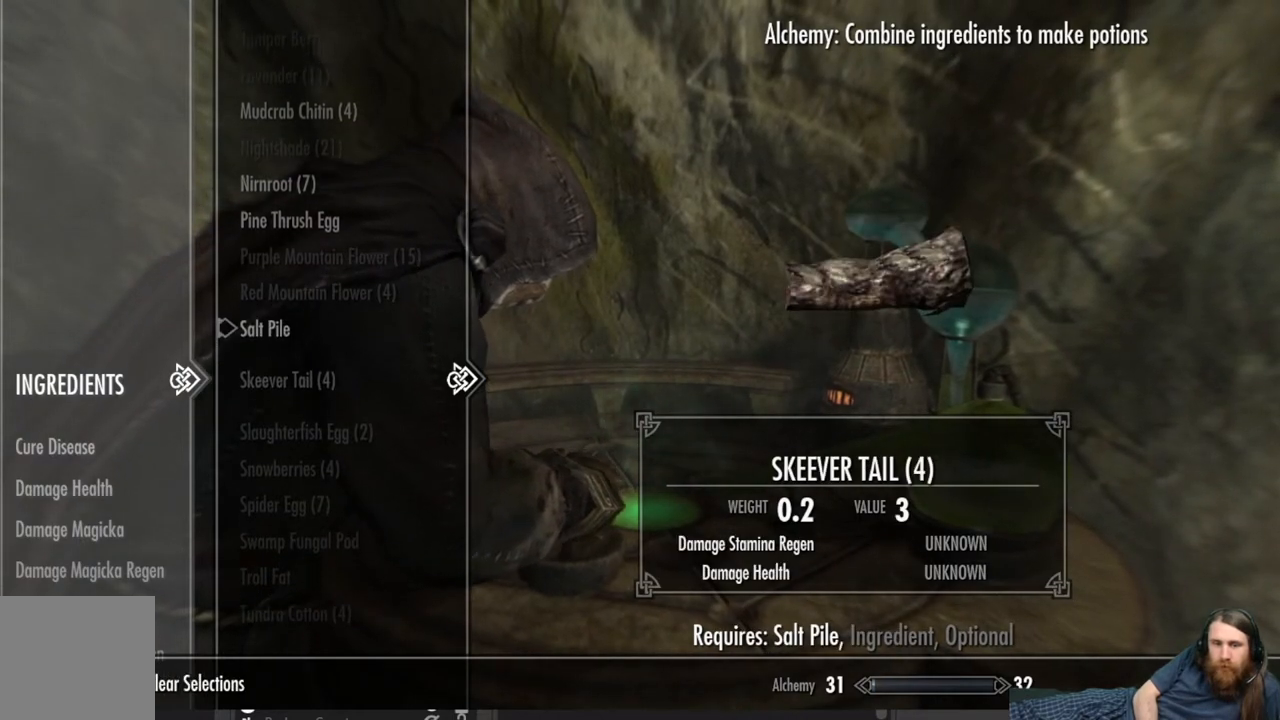
{"buttons": [], "left_stick": "center", "right_stick": "center", "events": [[250, "DPAD_UP", "down"], [367, "DPAD_UP", "up"]]}
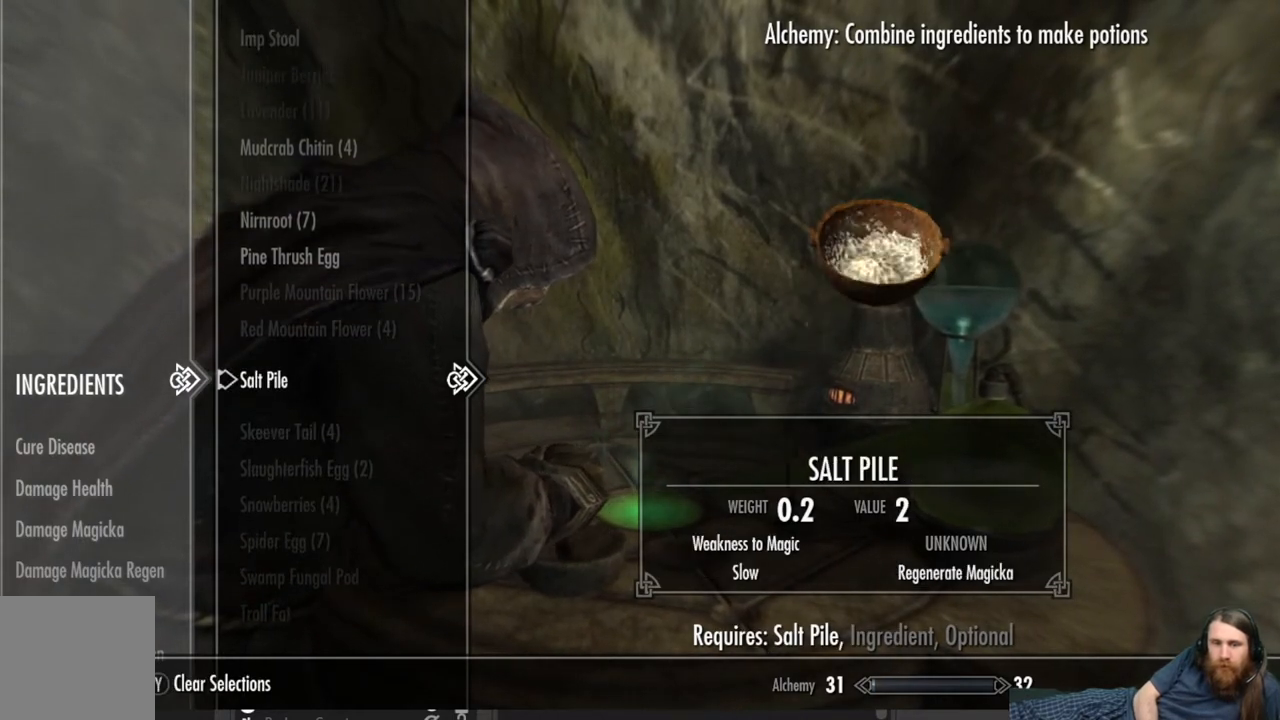
{"buttons": [], "left_stick": "center", "right_stick": "center", "events": [[217, "DPAD_UP", "down"], [317, "DPAD_UP", "up"], [383, "DPAD_UP", "down"], [500, "DPAD_UP", "up"]]}
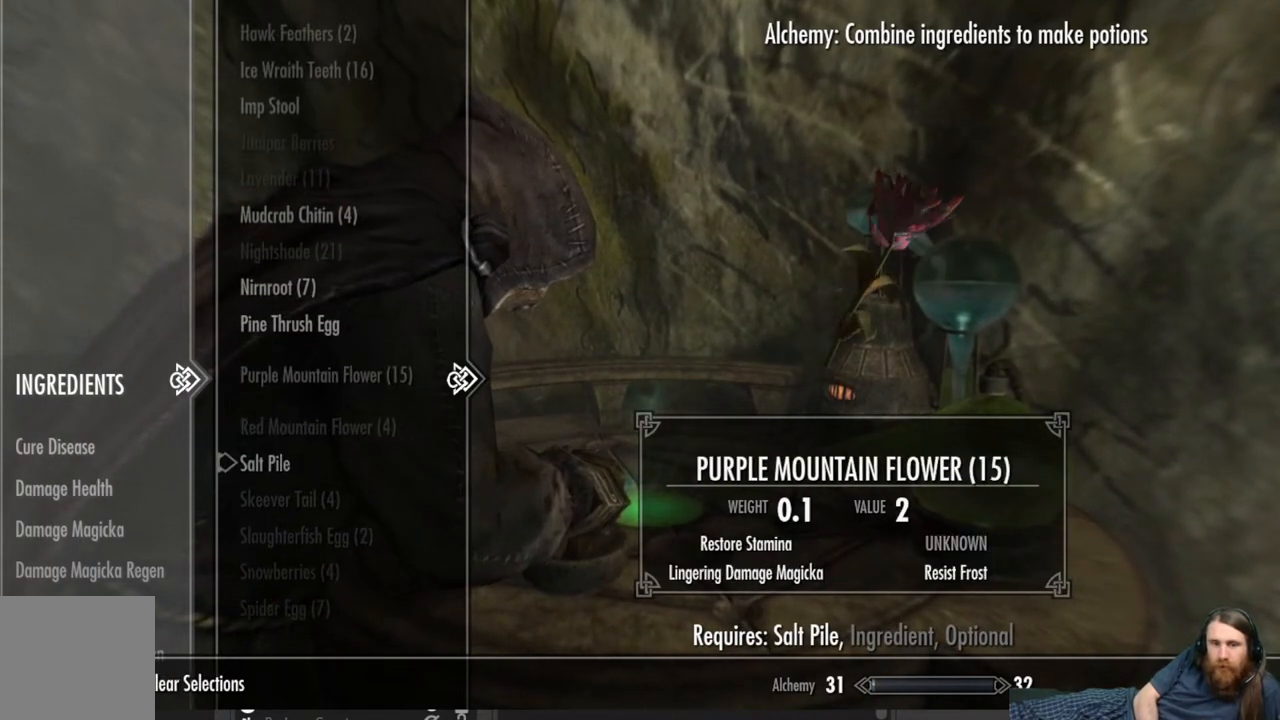
{"buttons": [], "left_stick": "center", "right_stick": "center", "events": [[50, "DPAD_UP", "down"], [183, "DPAD_UP", "up"]]}
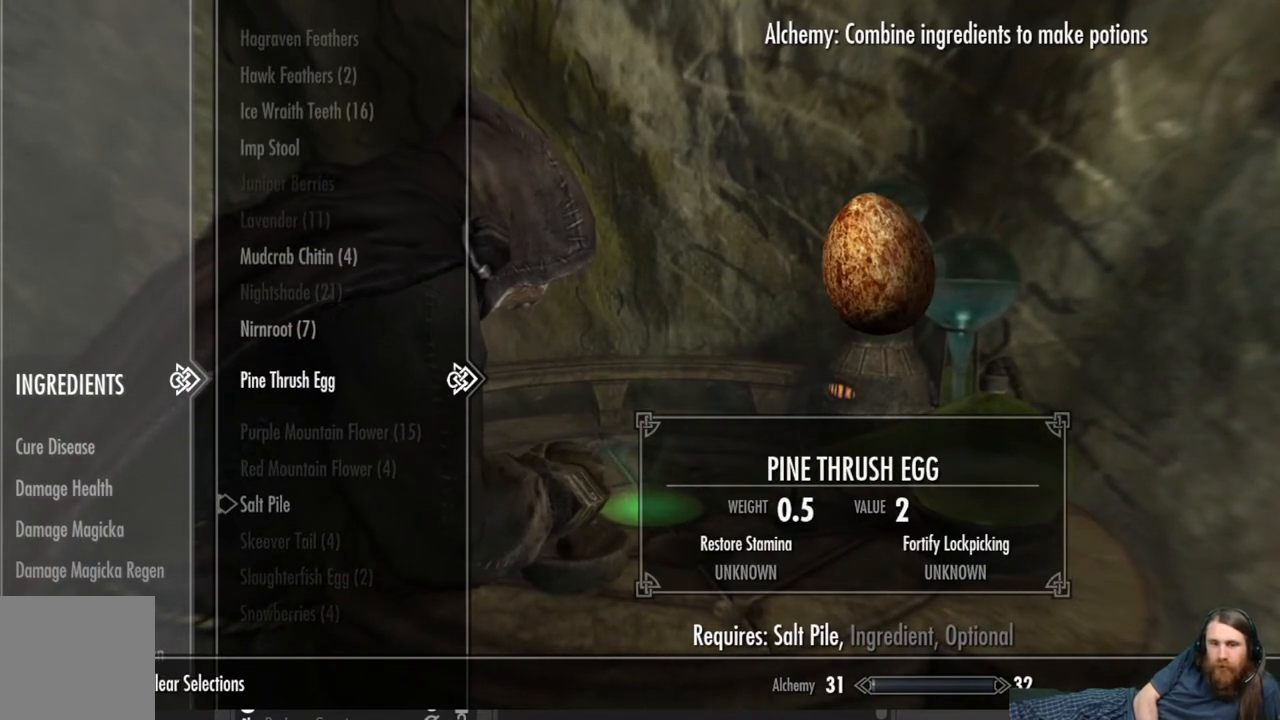
{"buttons": [], "left_stick": "center", "right_stick": "center", "events": []}
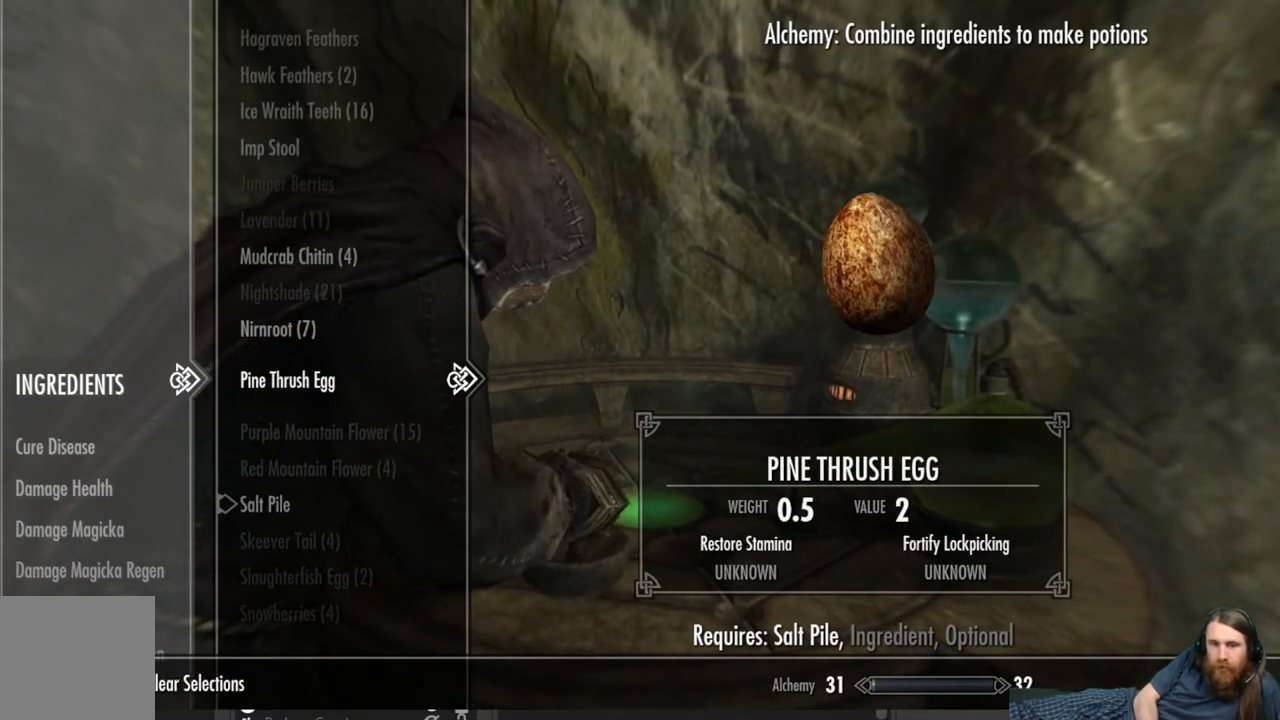
{"buttons": [], "left_stick": "center", "right_stick": "center", "events": [[133, "A", "down"], [233, "A", "up"]]}
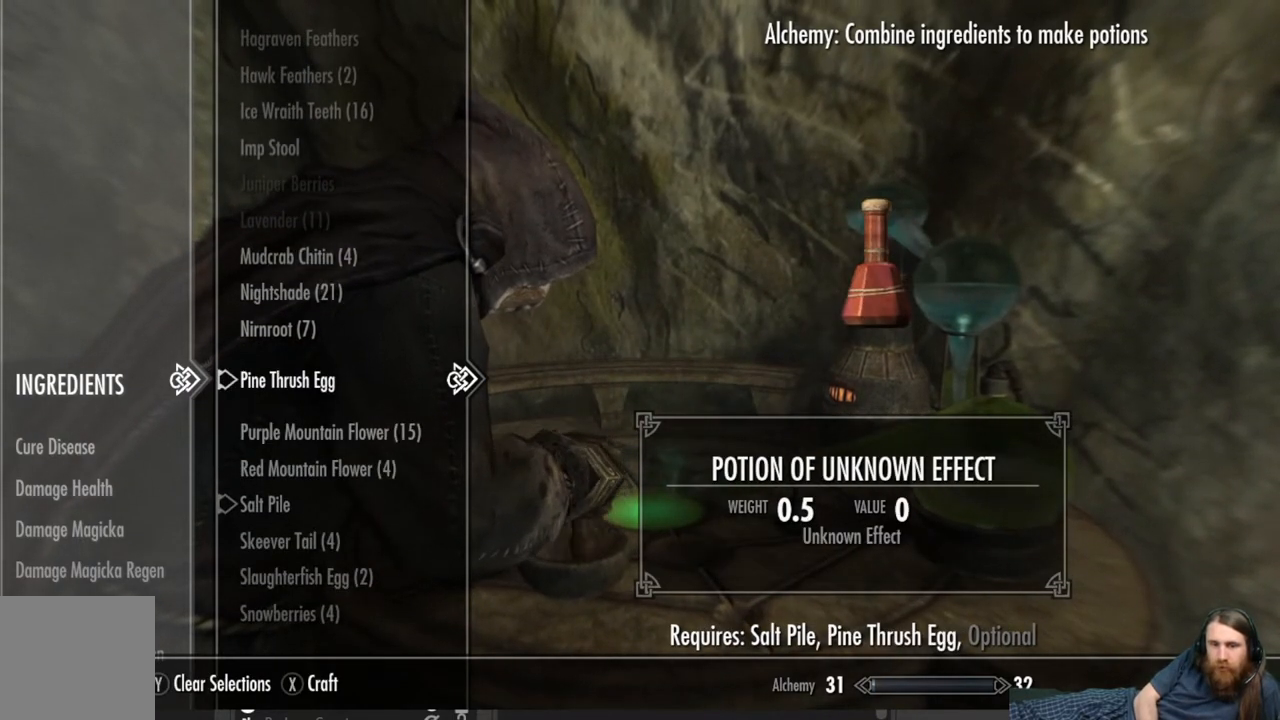
{"buttons": ["X"], "left_stick": "center", "right_stick": "center", "events": [[383, "X", "down"]]}
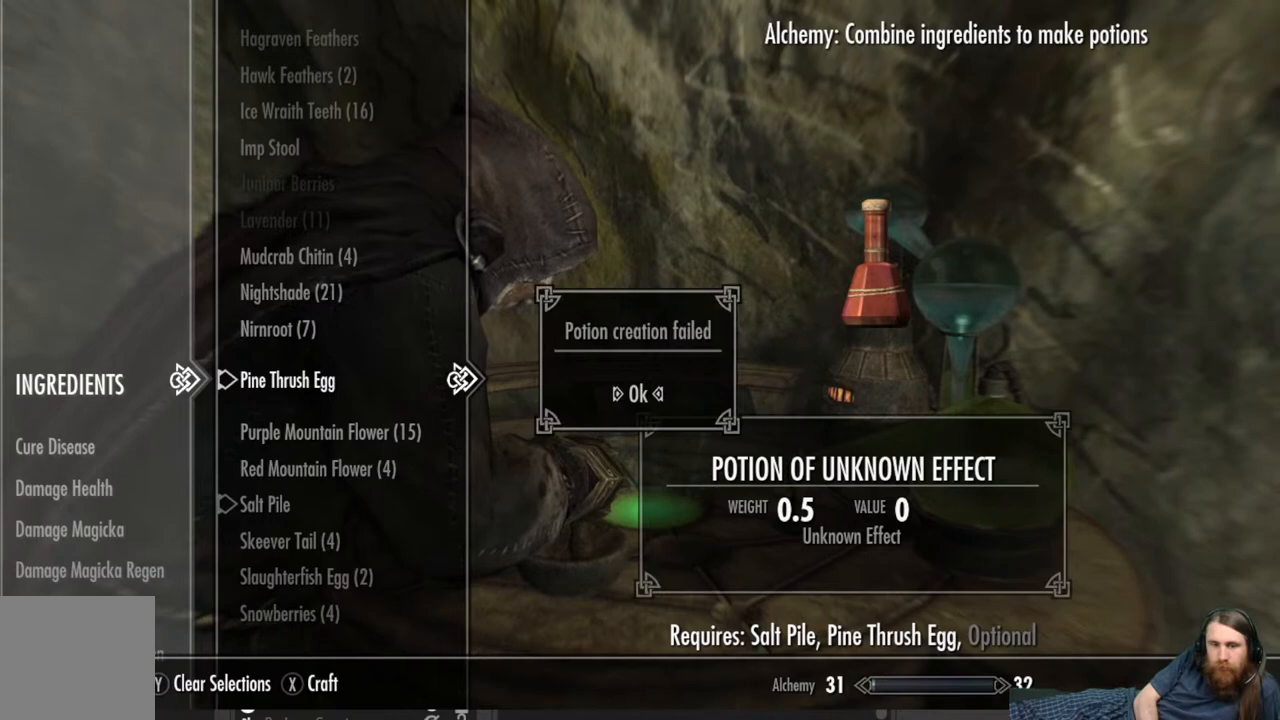
{"buttons": ["A"], "left_stick": "center", "right_stick": "center", "events": [[17, "X", "up"], [383, "A", "down"]]}
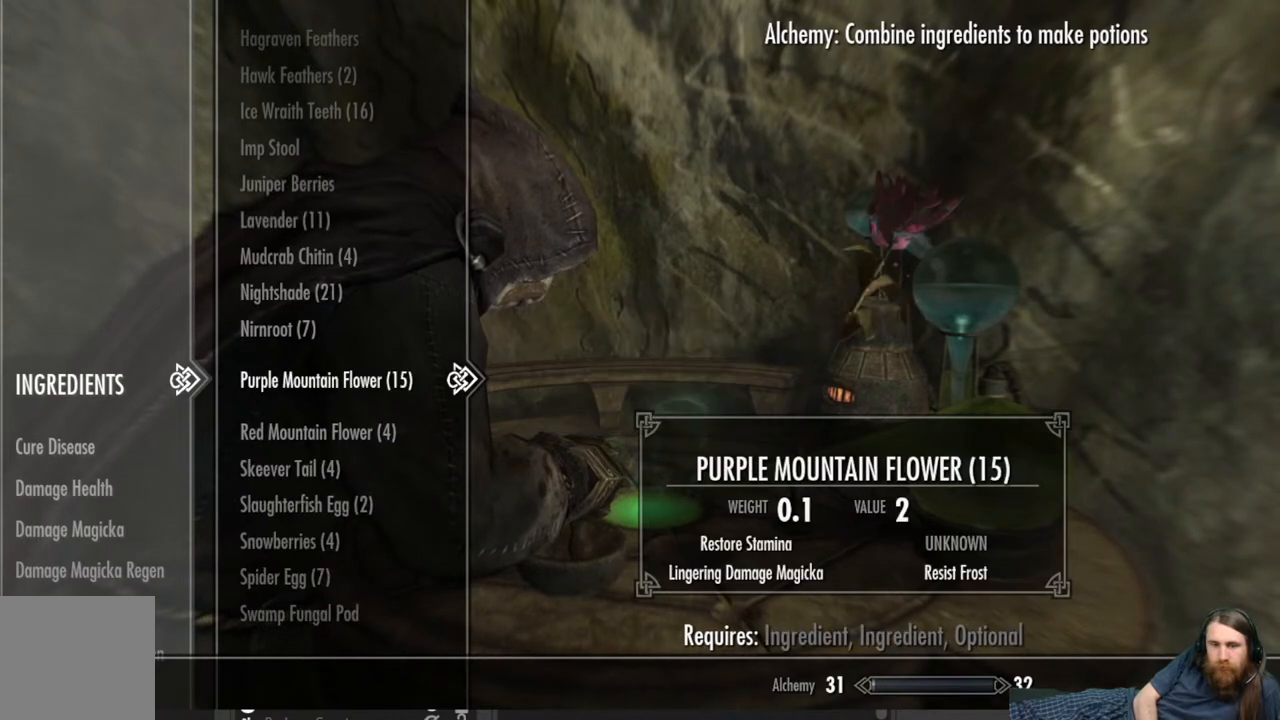
{"buttons": [], "left_stick": "center", "right_stick": "center", "events": [[50, "A", "up"]]}
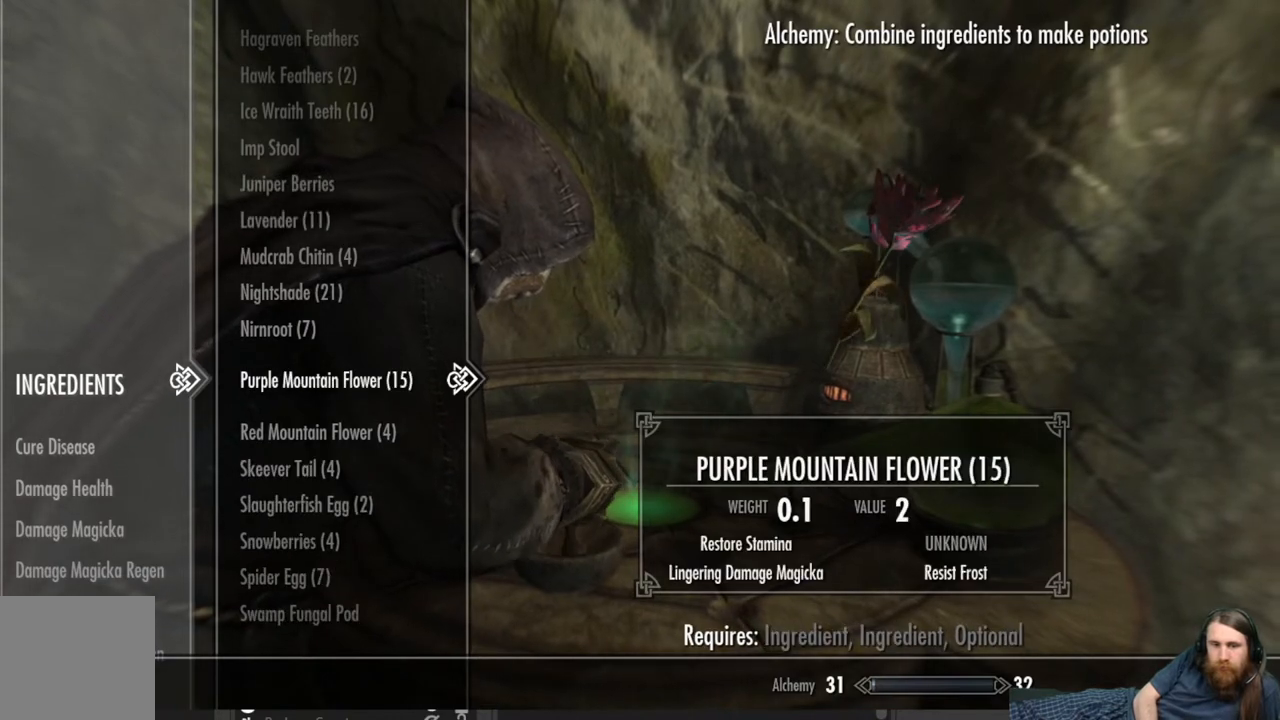
{"buttons": ["DPAD_DOWN"], "left_stick": "center", "right_stick": "center", "events": [[250, "DPAD_DOWN", "down"], [367, "DPAD_DOWN", "up"], [467, "DPAD_DOWN", "down"]]}
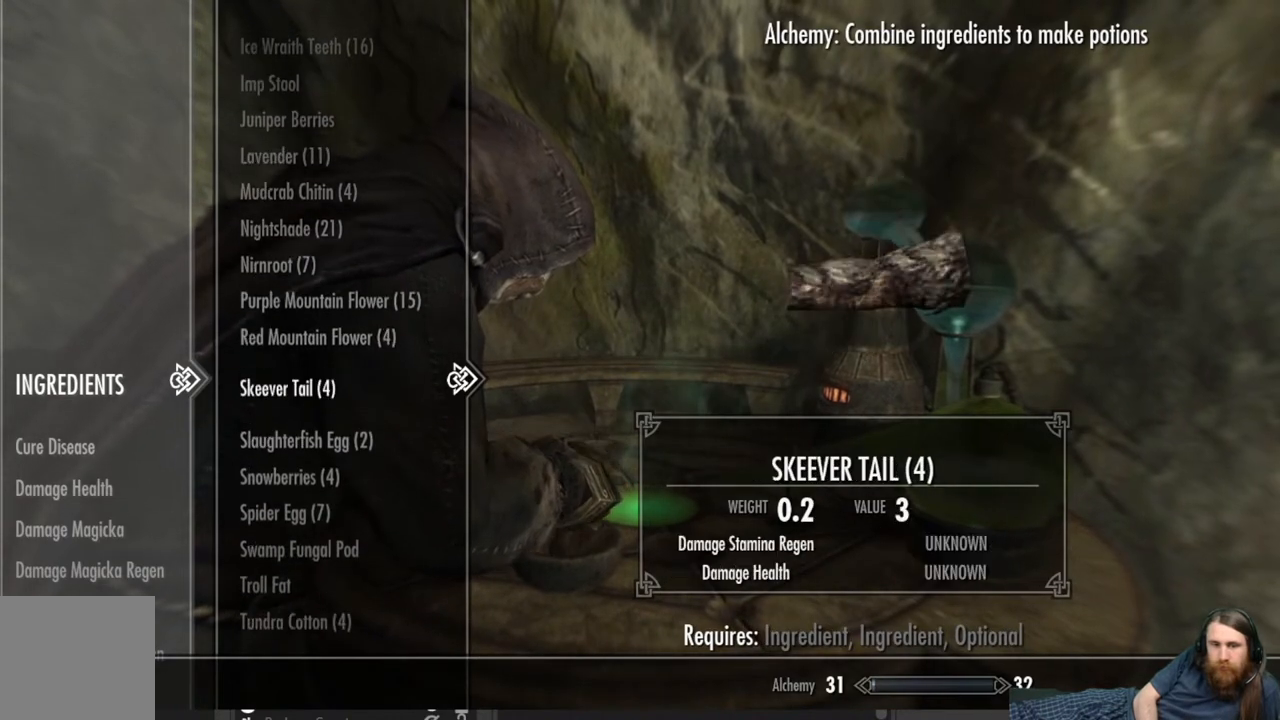
{"buttons": [], "left_stick": "center", "right_stick": "center", "events": [[83, "DPAD_DOWN", "up"], [300, "DPAD_DOWN", "down"], [400, "DPAD_DOWN", "up"]]}
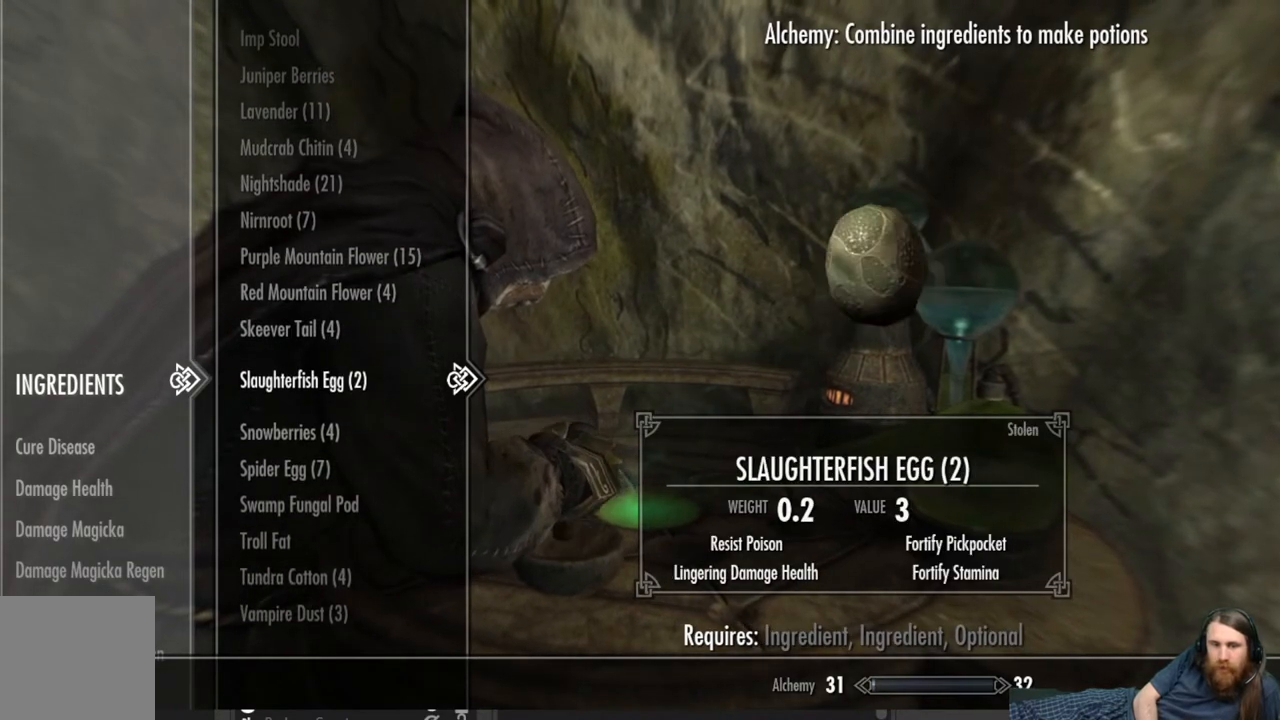
{"buttons": [], "left_stick": "center", "right_stick": "center", "events": [[200, "DPAD_DOWN", "down"], [350, "DPAD_DOWN", "up"]]}
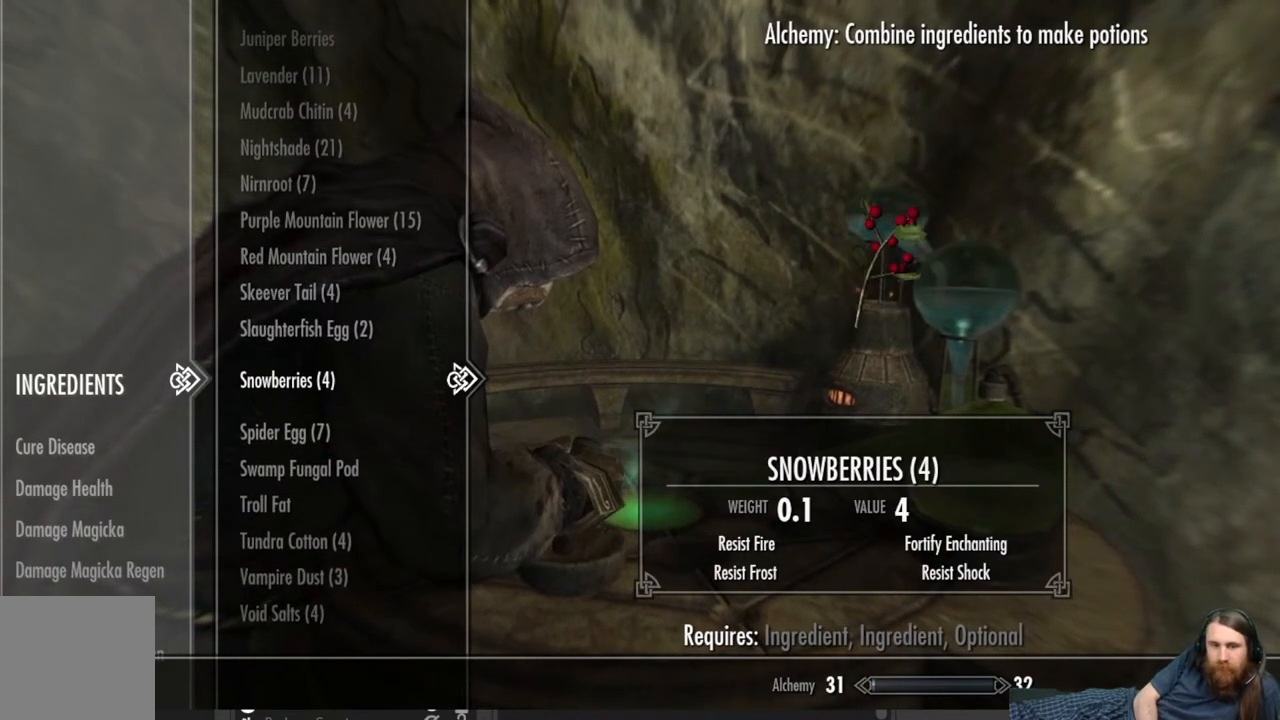
{"buttons": ["DPAD_DOWN"], "left_stick": "center", "right_stick": "center", "events": [[50, "DPAD_DOWN", "down"], [167, "DPAD_DOWN", "up"], [433, "DPAD_DOWN", "down"]]}
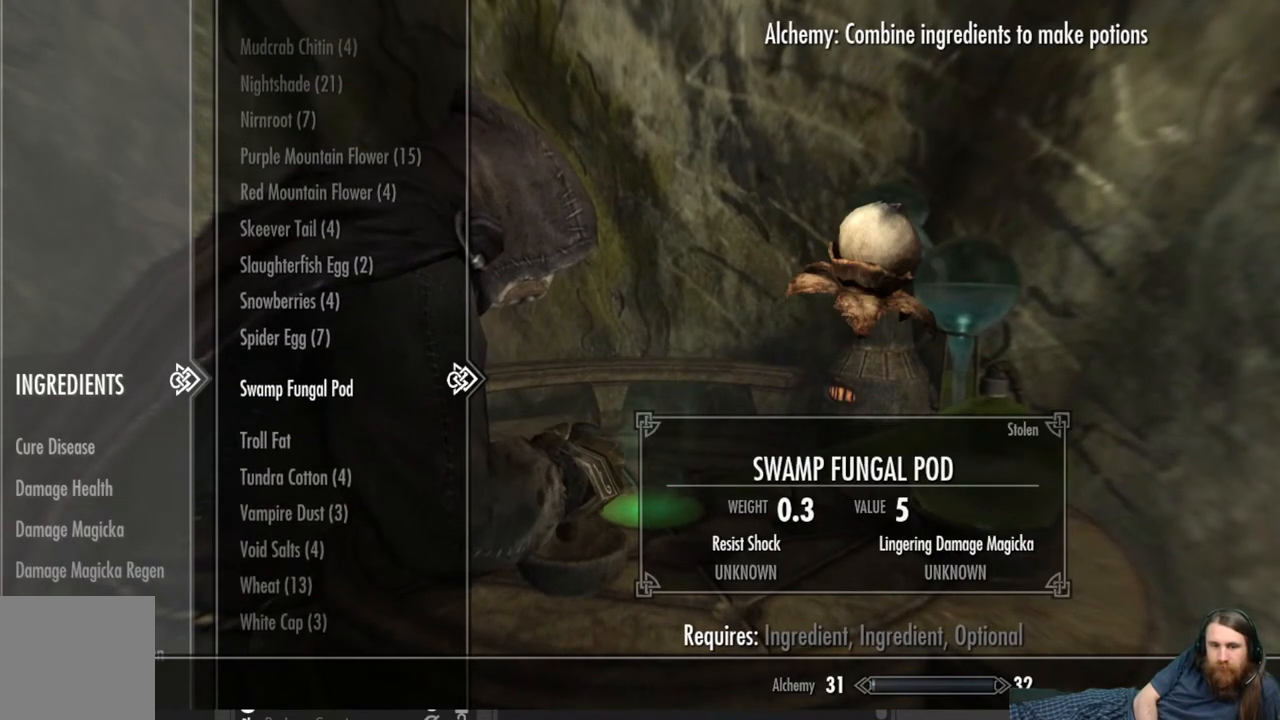
{"buttons": [], "left_stick": "center", "right_stick": "center", "events": [[83, "DPAD_DOWN", "up"], [167, "DPAD_DOWN", "down"], [267, "DPAD_DOWN", "up"]]}